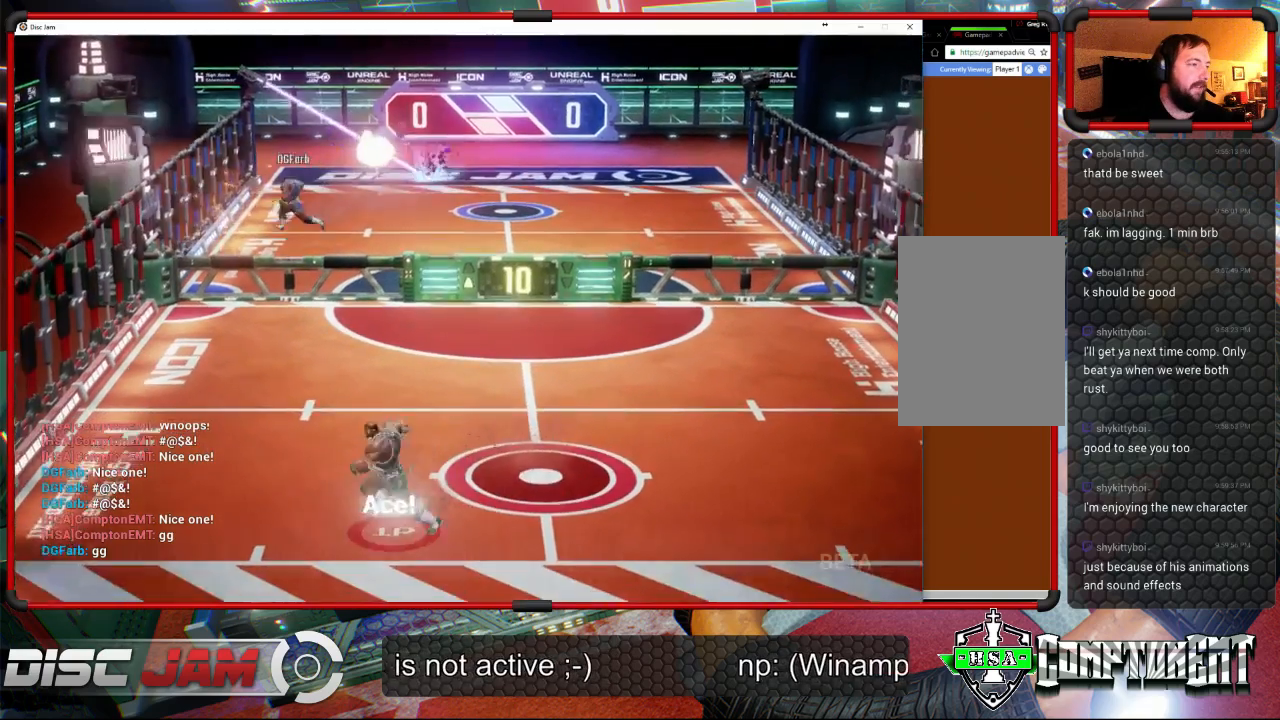
Gameplay with a controller (Xbox layout); each line is a JSON object with the inputs held at the frame after it. "events" lists button and stick changes between this image and that frame as [ms after this image, input, new state], when the widget could be followed in between. Not read: B right_stick.
{"buttons": [], "left_stick": "right", "events": [[33, "left_stick", "up-left"], [200, "left_stick", "up-right"], [467, "left_stick", "right"]]}
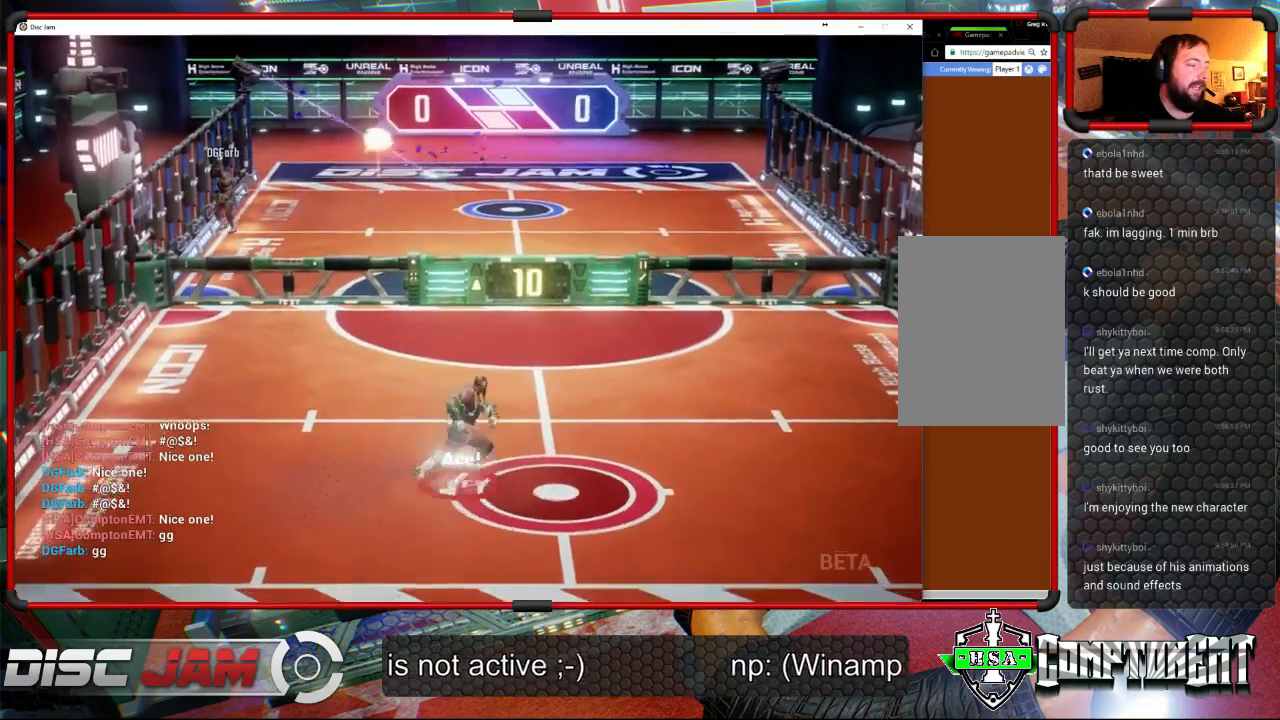
{"buttons": [], "left_stick": "down-left", "events": [[167, "left_stick", "down-right"], [367, "left_stick", "down-left"]]}
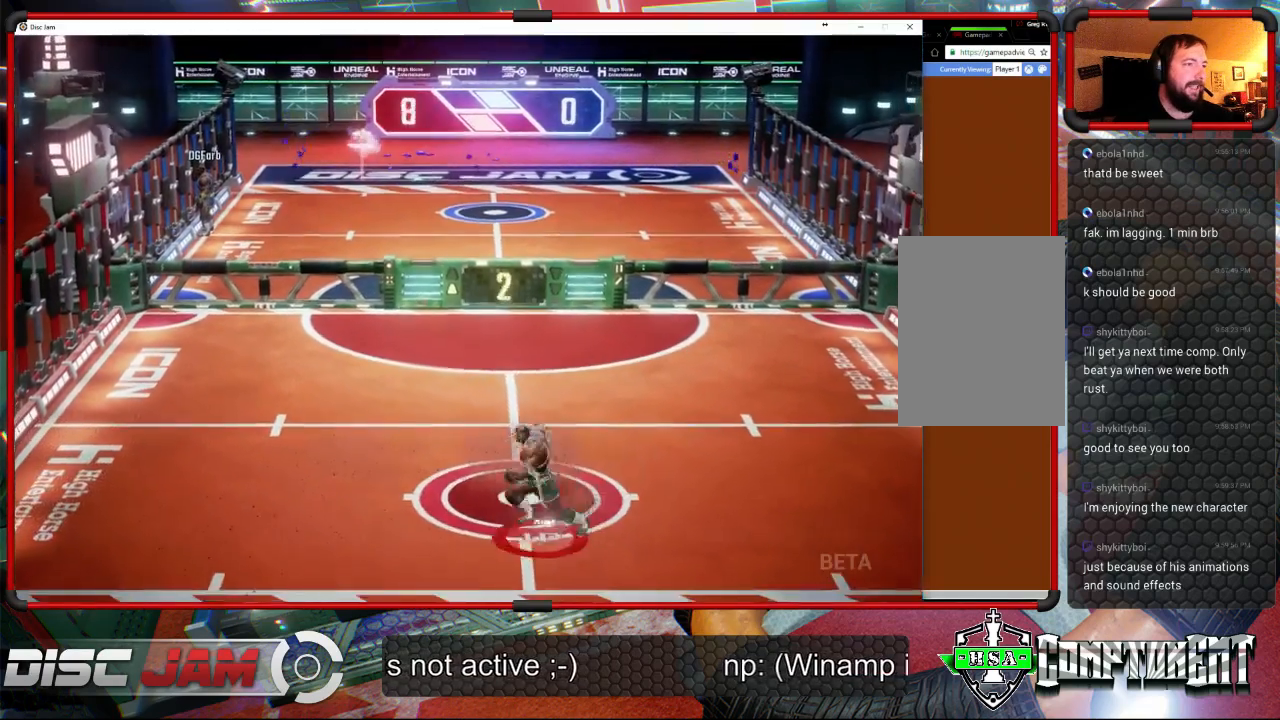
{"buttons": ["A"], "left_stick": "down-right", "events": [[67, "left_stick", "up-left"], [167, "A", "down"], [200, "left_stick", "up-right"], [400, "left_stick", "down-right"]]}
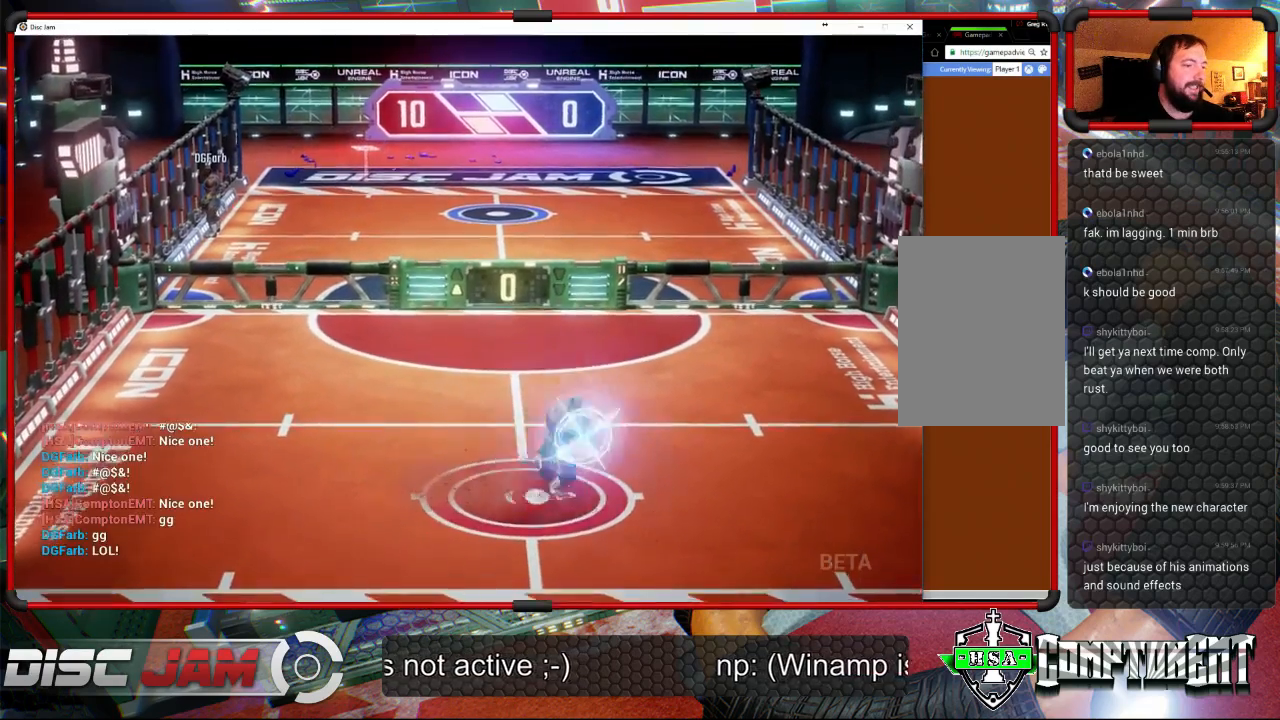
{"buttons": ["A"], "left_stick": "down-right", "events": [[33, "left_stick", "down-left"], [200, "left_stick", "left"], [300, "left_stick", "up"], [367, "left_stick", "up-right"], [500, "left_stick", "down-right"]]}
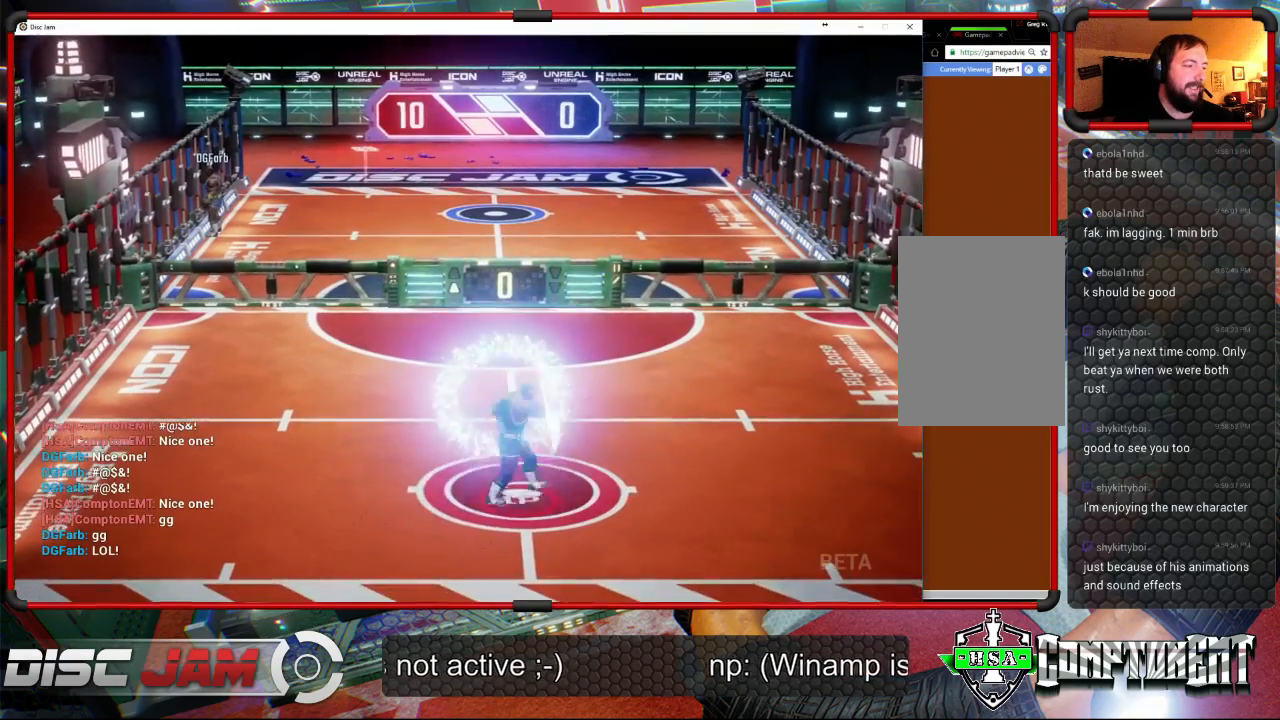
{"buttons": [], "left_stick": "center", "events": [[100, "left_stick", "down-left"], [233, "left_stick", "up-left"], [400, "left_stick", "center"], [433, "A", "up"]]}
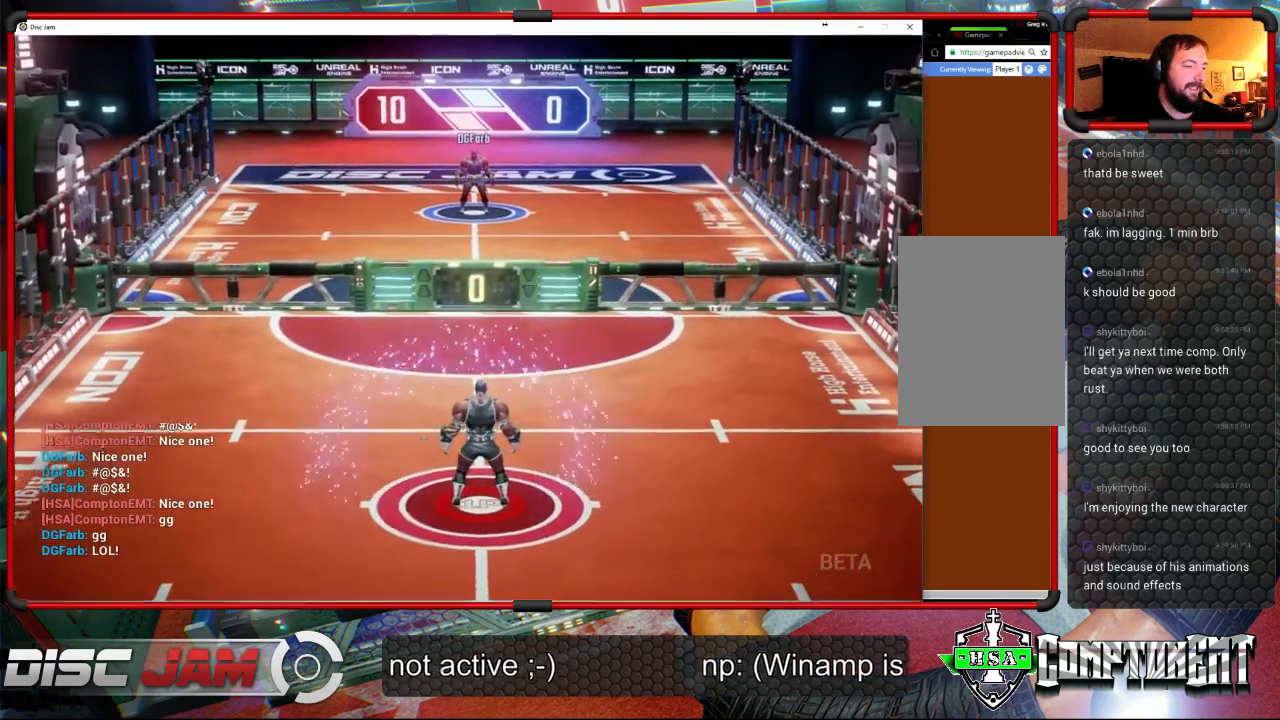
{"buttons": [], "left_stick": "center", "events": [[267, "A", "down"], [500, "A", "up"]]}
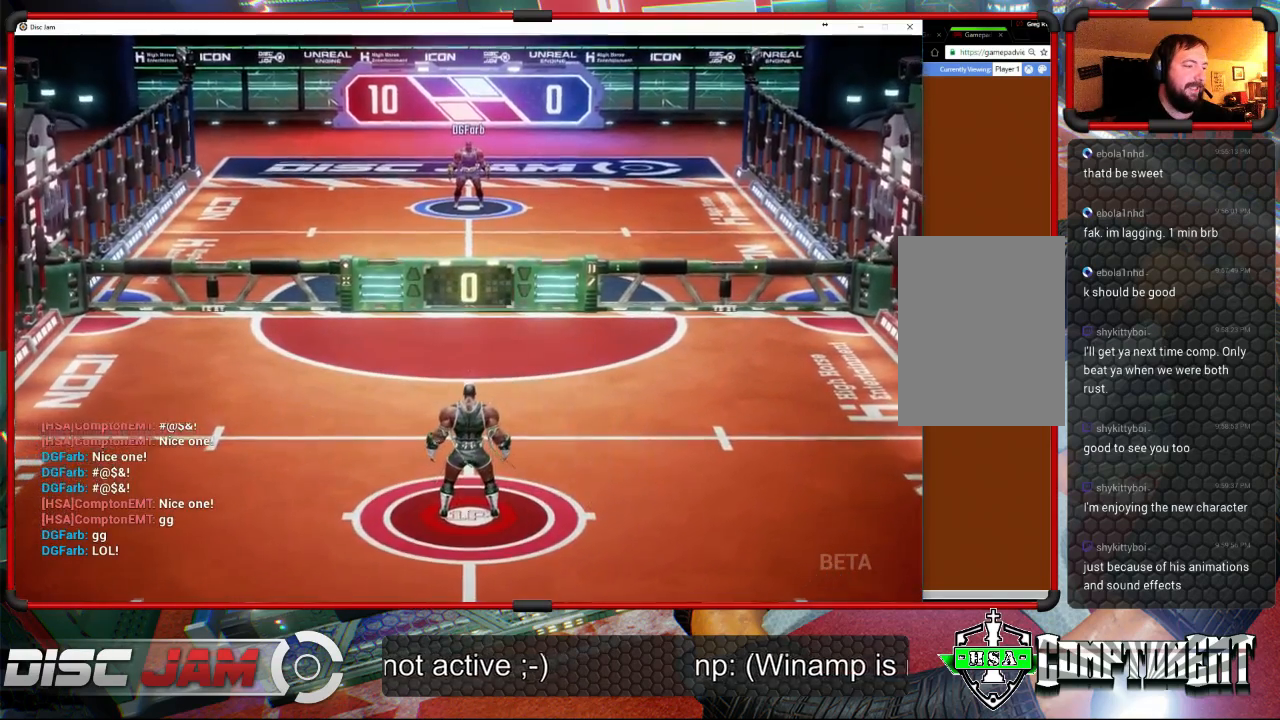
{"buttons": [], "left_stick": "center", "events": []}
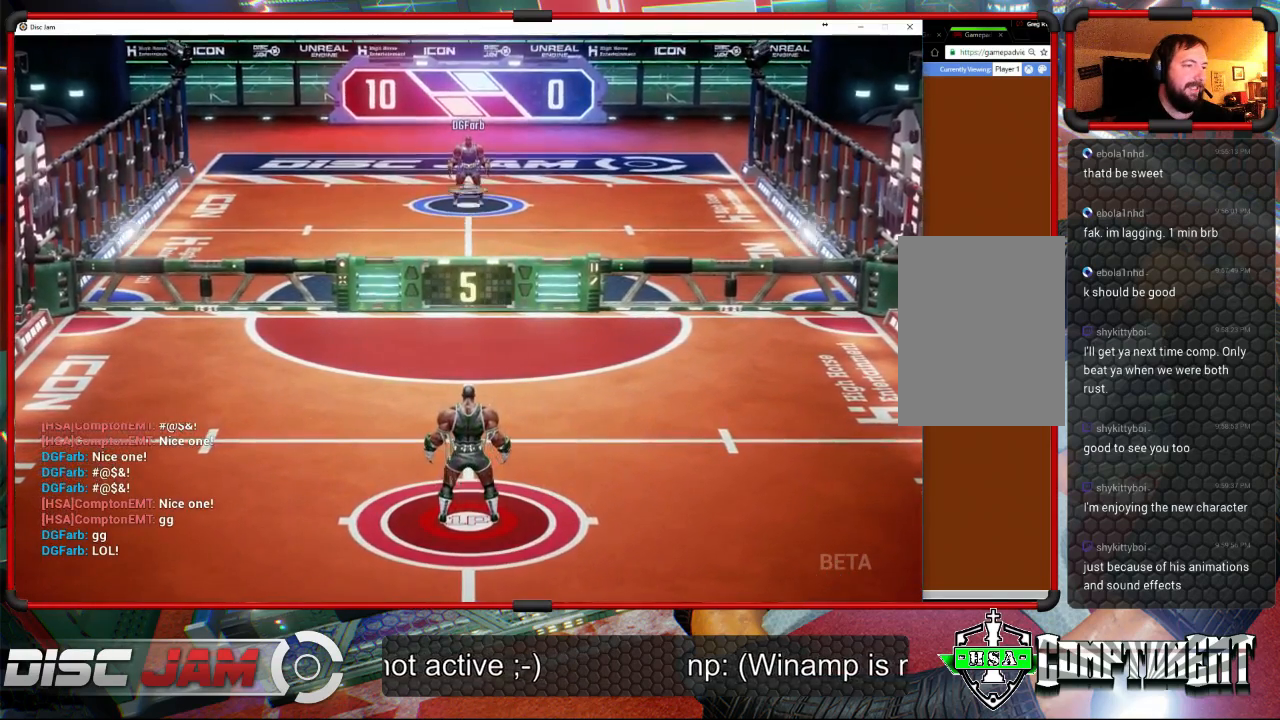
{"buttons": [], "left_stick": "center", "events": [[167, "left_stick", "down"], [467, "left_stick", "center"]]}
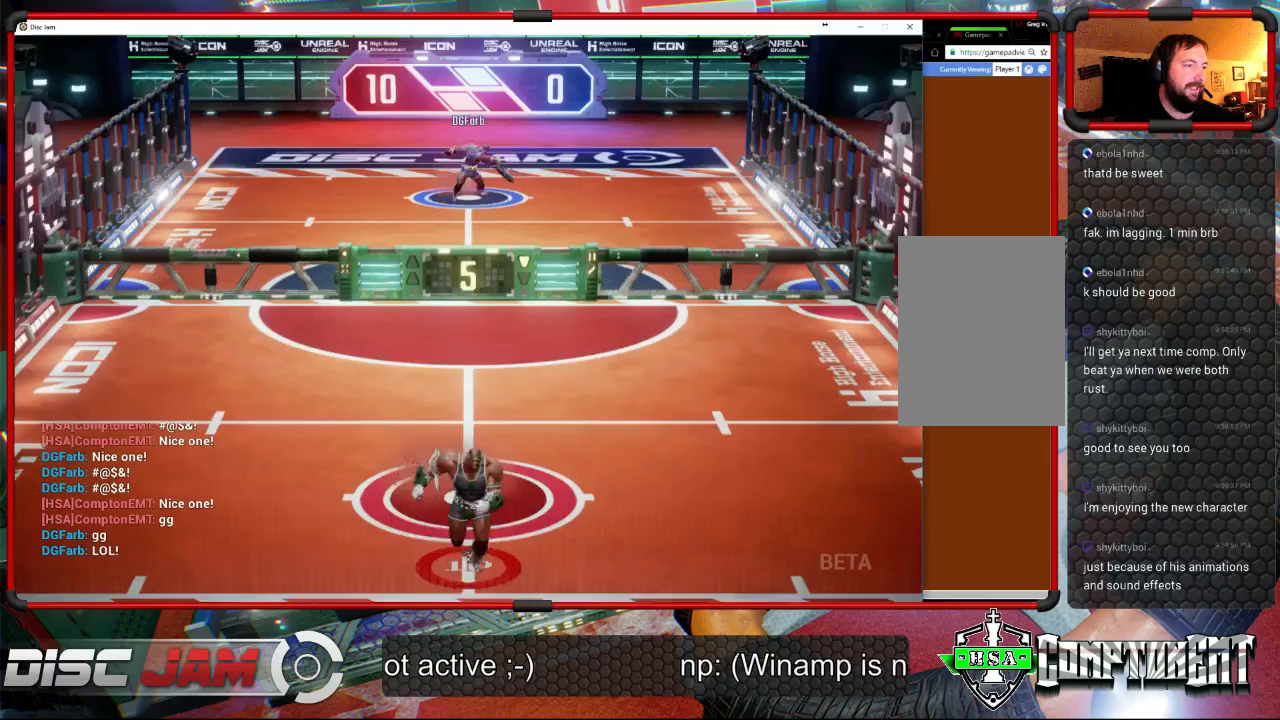
{"buttons": [], "left_stick": "up-left", "events": [[67, "left_stick", "up"], [367, "left_stick", "up-left"]]}
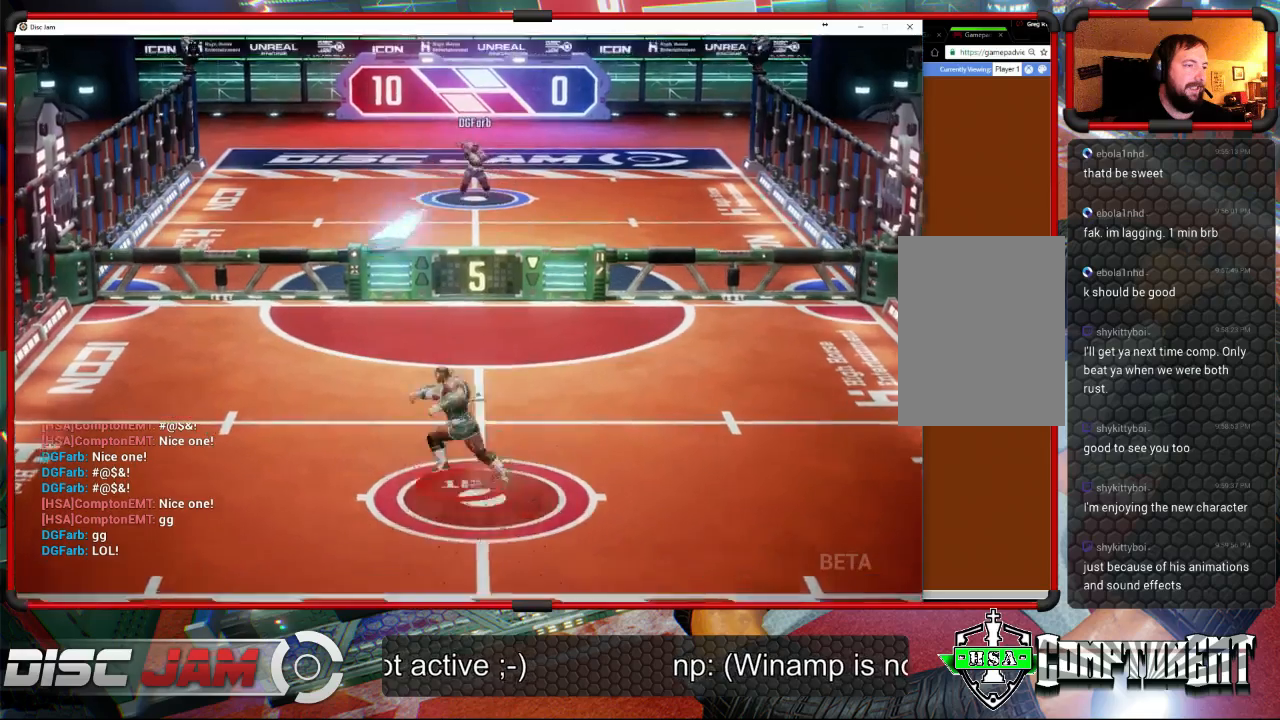
{"buttons": ["A"], "left_stick": "up-right", "events": [[67, "left_stick", "left"], [400, "A", "down"], [400, "left_stick", "up-right"]]}
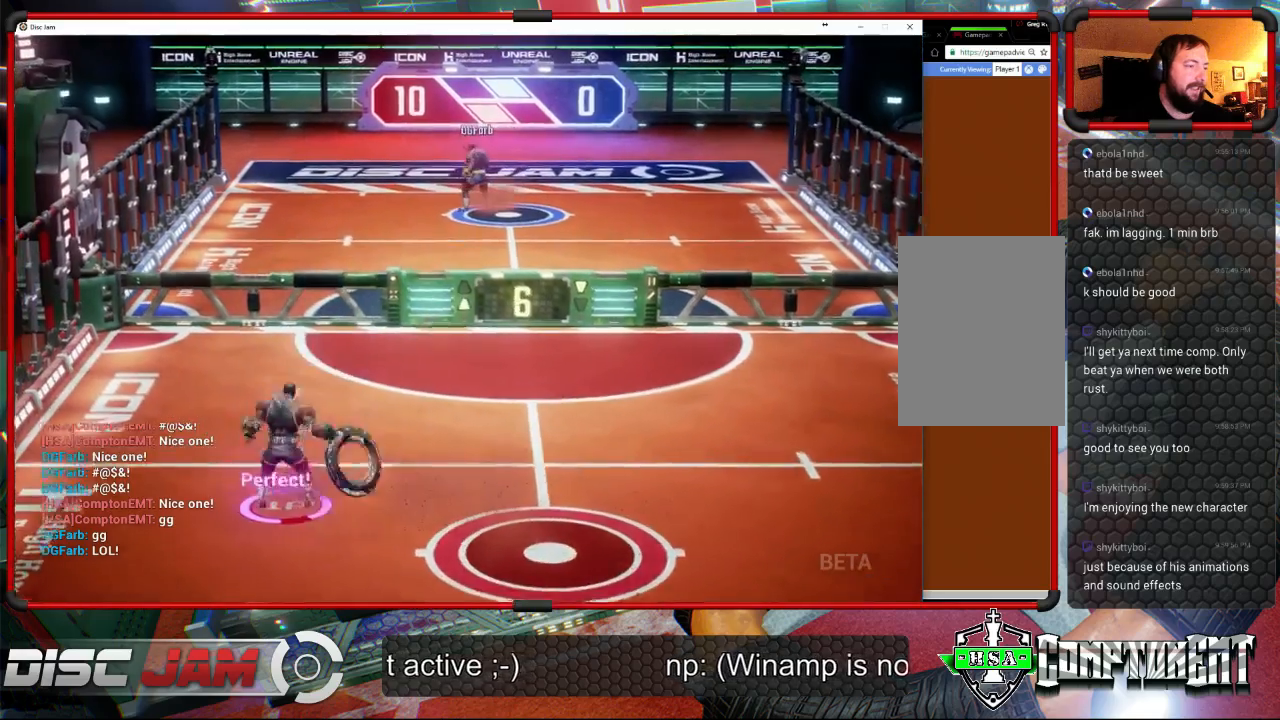
{"buttons": ["A"], "left_stick": "up-right", "events": []}
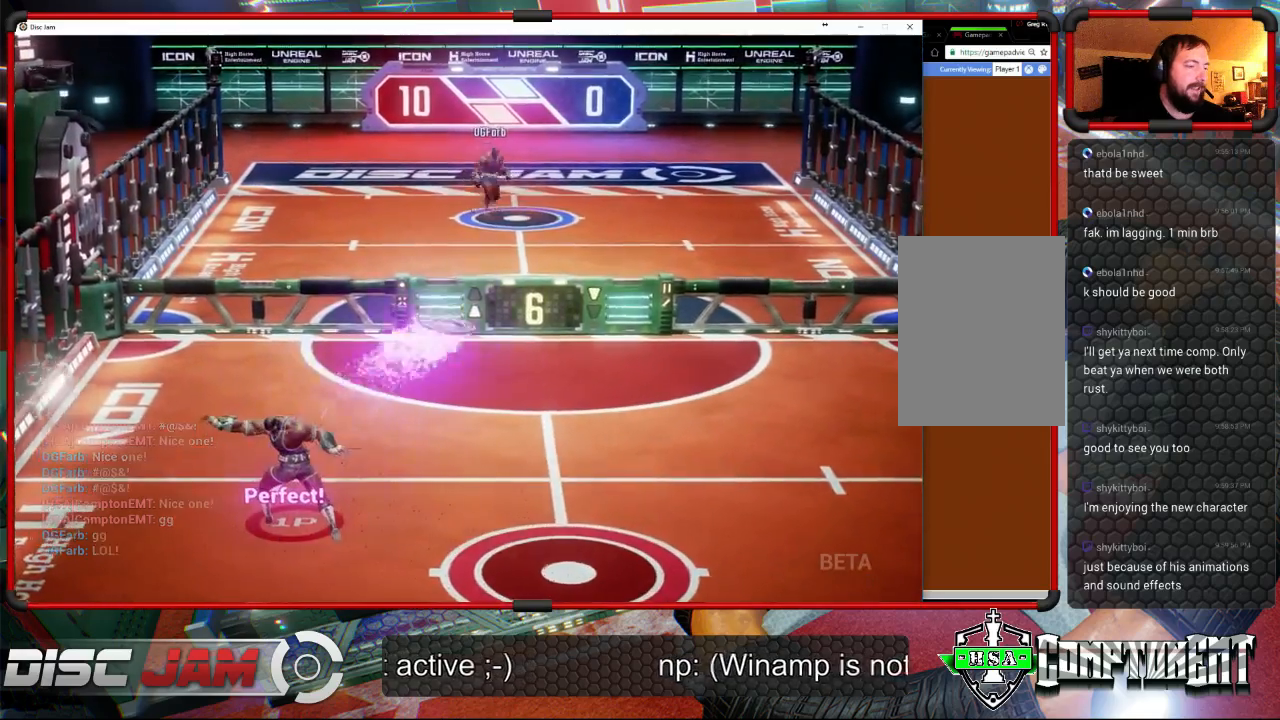
{"buttons": [], "left_stick": "down-right", "events": [[133, "A", "up"], [333, "left_stick", "right"], [433, "left_stick", "down-right"]]}
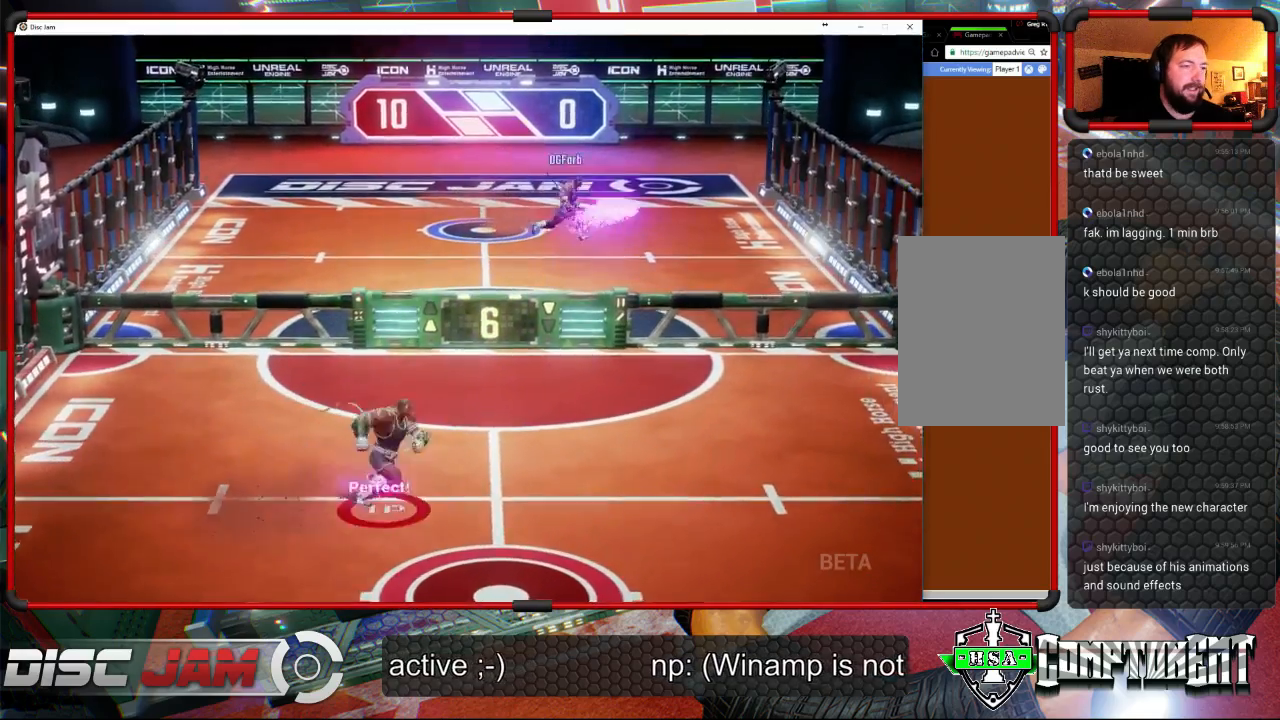
{"buttons": [], "left_stick": "down-right", "events": []}
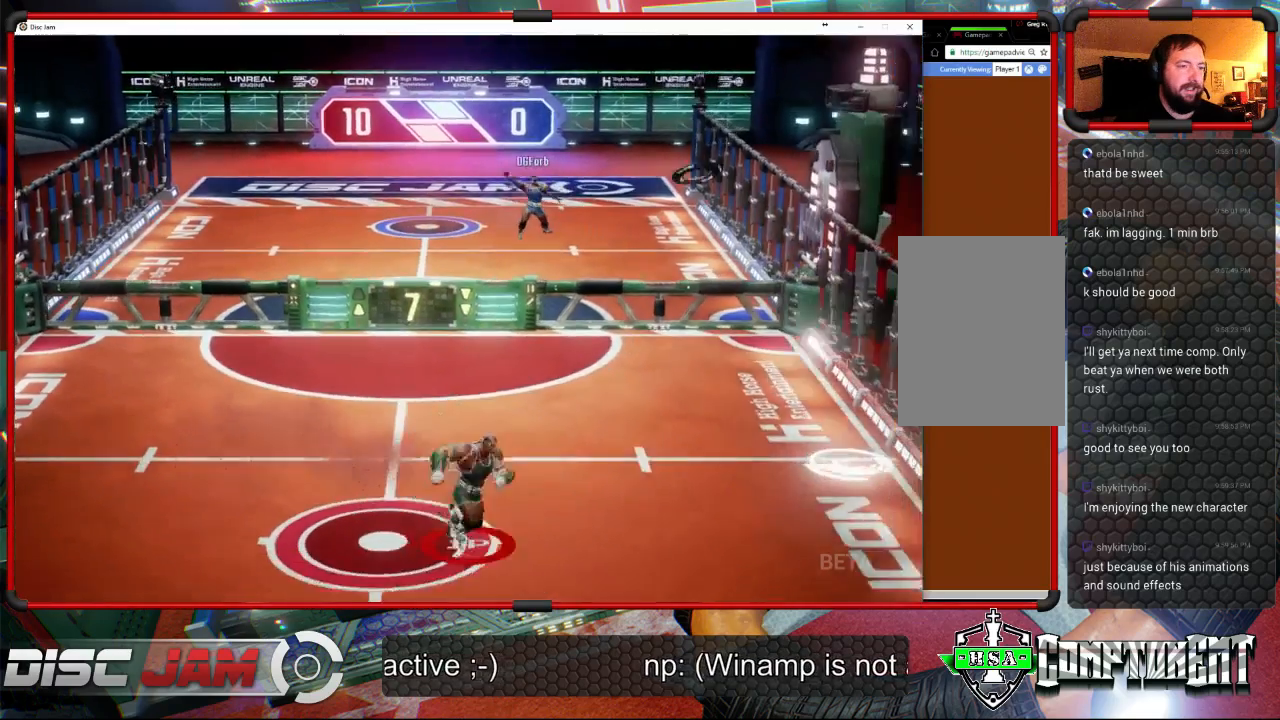
{"buttons": [], "left_stick": "up-right", "events": [[100, "left_stick", "right"], [267, "left_stick", "up-right"]]}
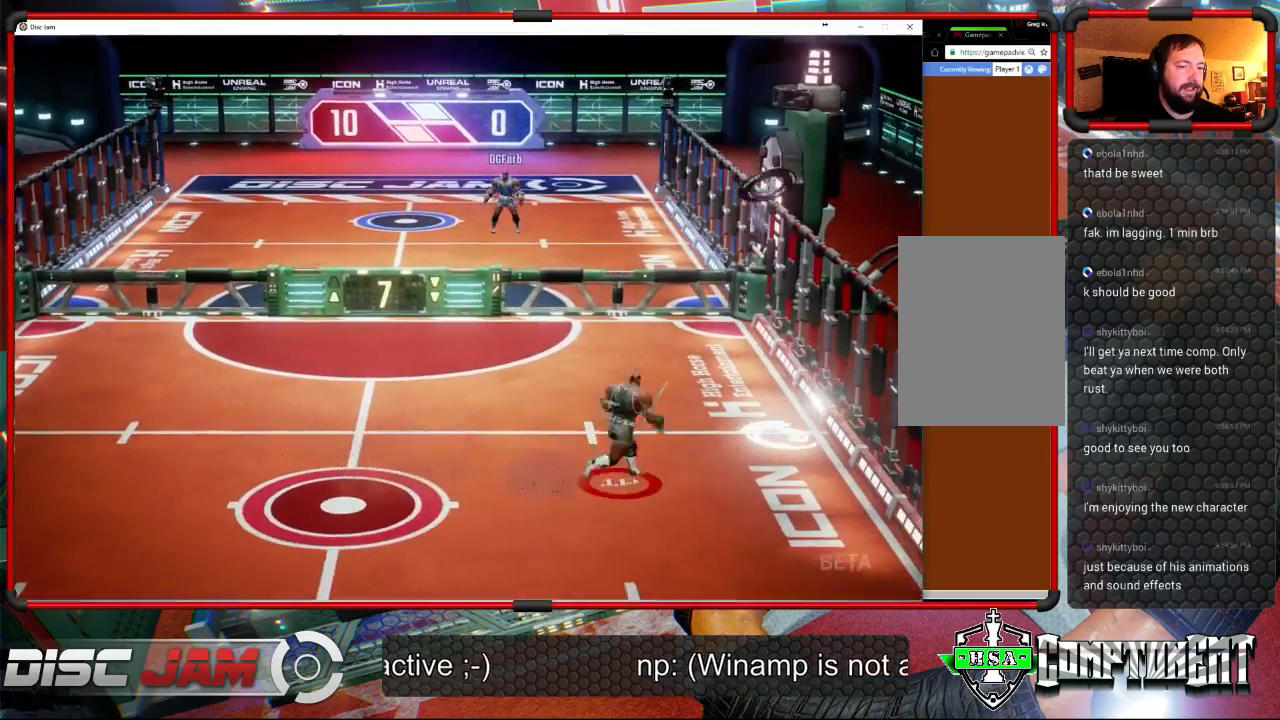
{"buttons": [], "left_stick": "center", "events": [[167, "left_stick", "center"]]}
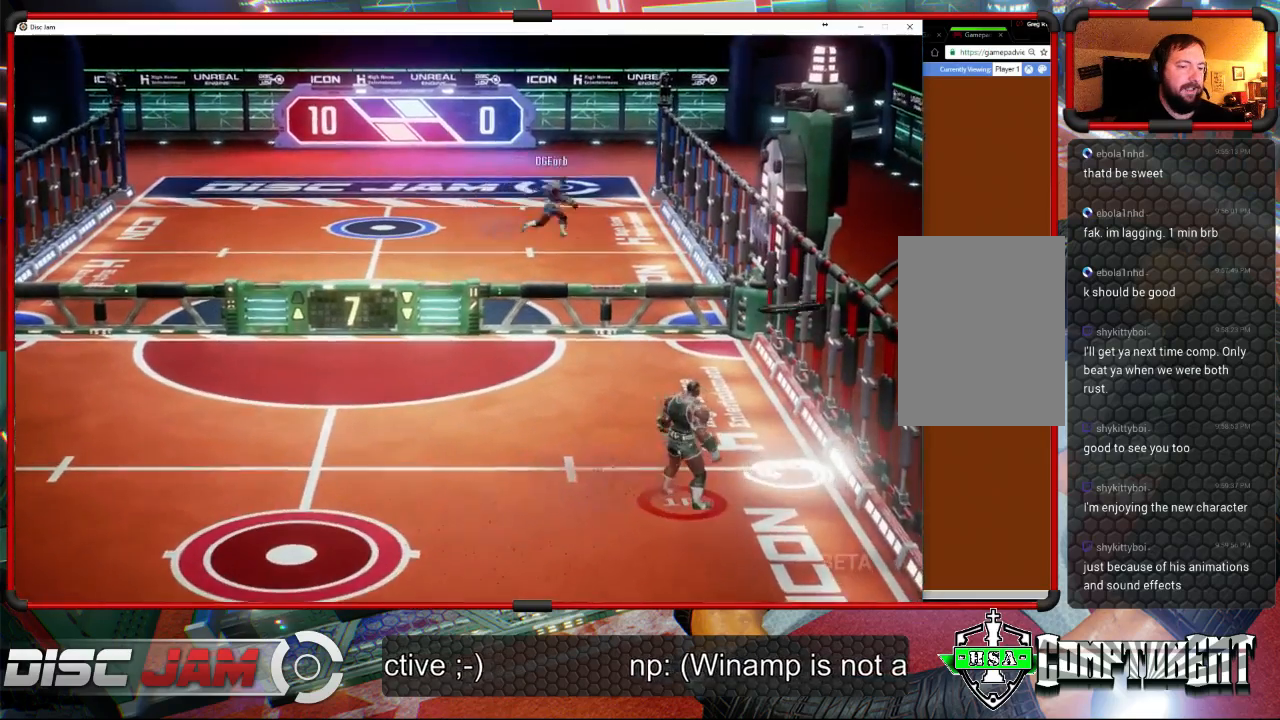
{"buttons": ["A", "L3"], "left_stick": "up-left", "events": [[133, "left_stick", "right"], [267, "A", "down"], [300, "L3", "down"], [300, "left_stick", "up-left"], [367, "A", "up"], [400, "A", "down"]]}
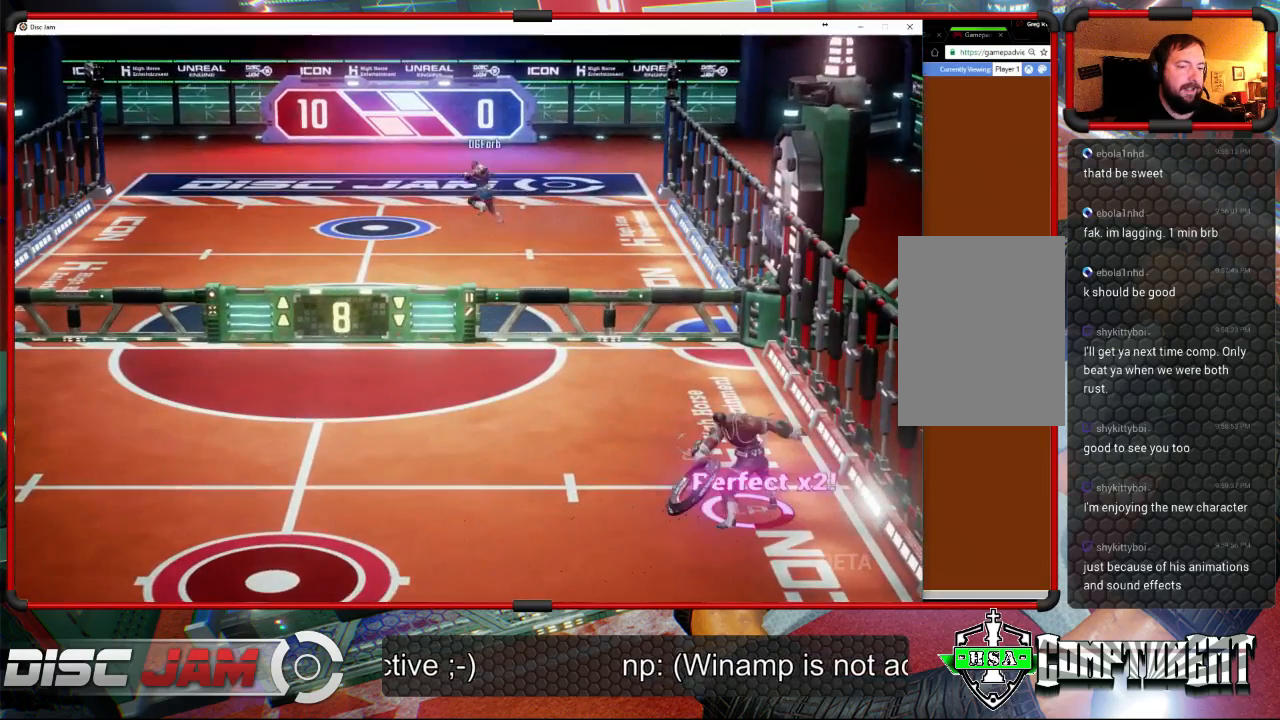
{"buttons": [], "left_stick": "center", "events": [[300, "L3", "up"], [400, "A", "up"], [433, "left_stick", "center"]]}
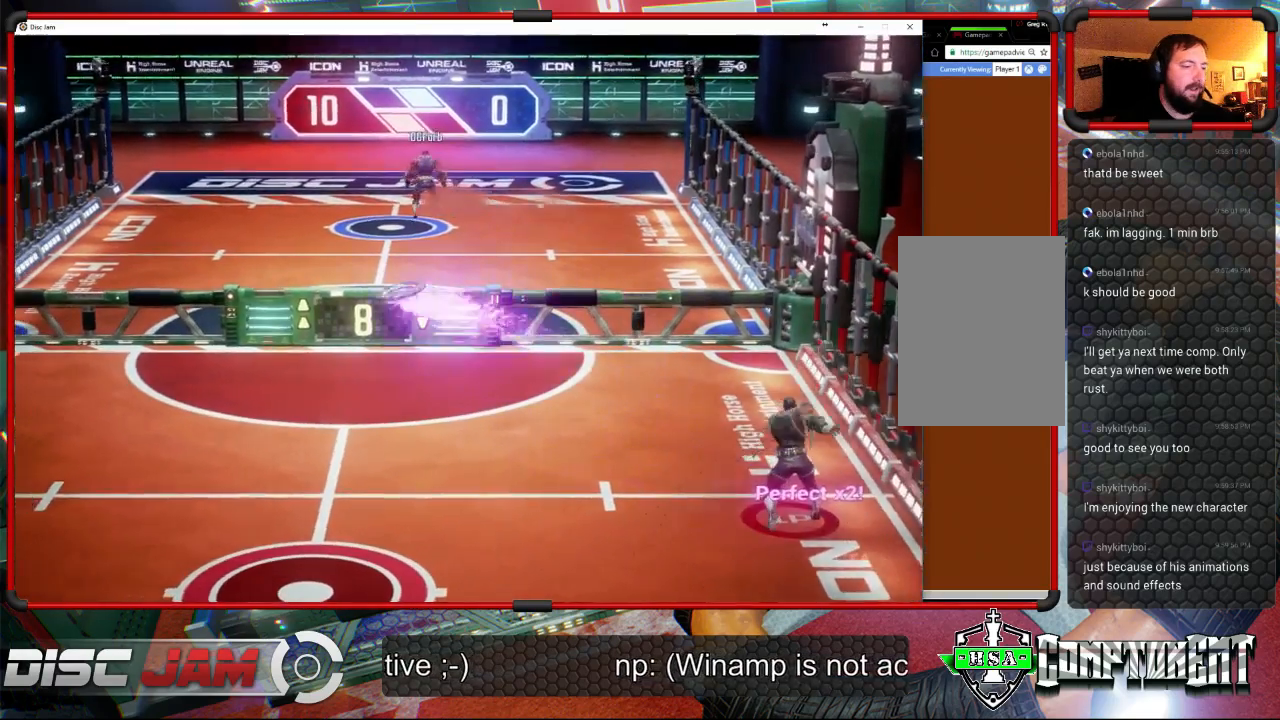
{"buttons": ["X"], "left_stick": "down-left", "events": [[167, "left_stick", "left"], [233, "left_stick", "down-left"], [333, "X", "down"]]}
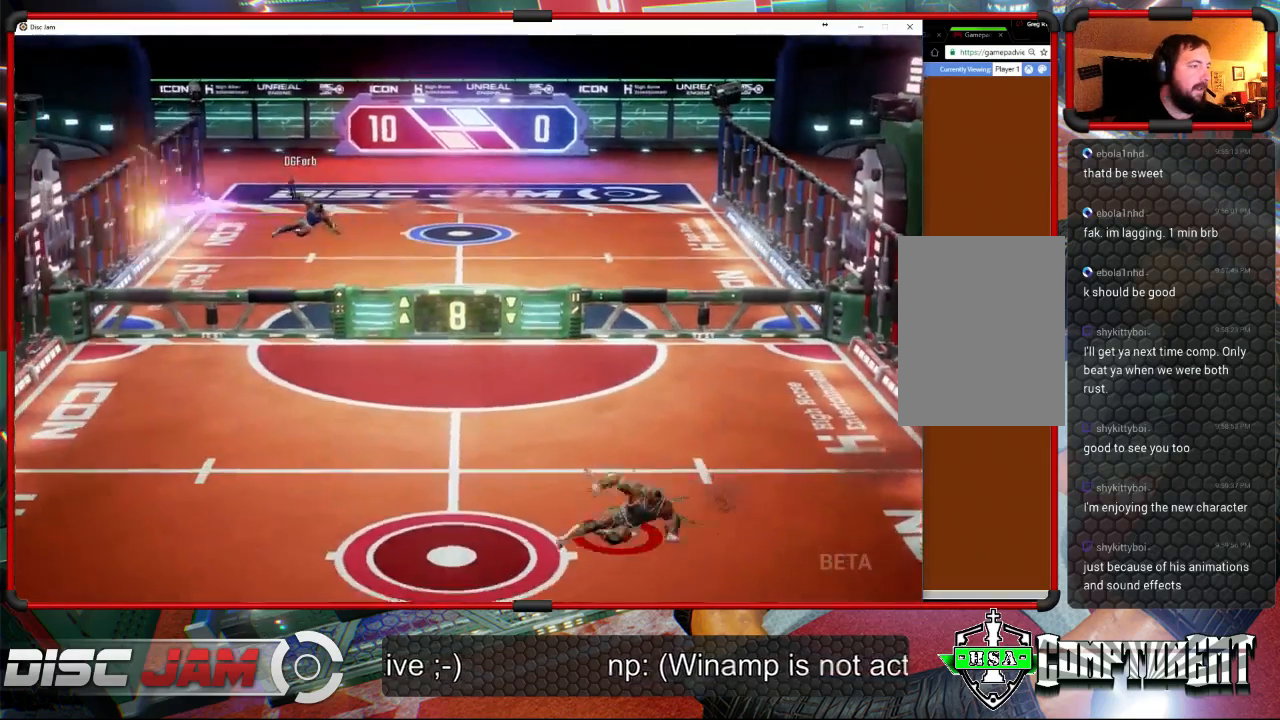
{"buttons": [], "left_stick": "left", "events": [[67, "X", "up"], [367, "left_stick", "left"]]}
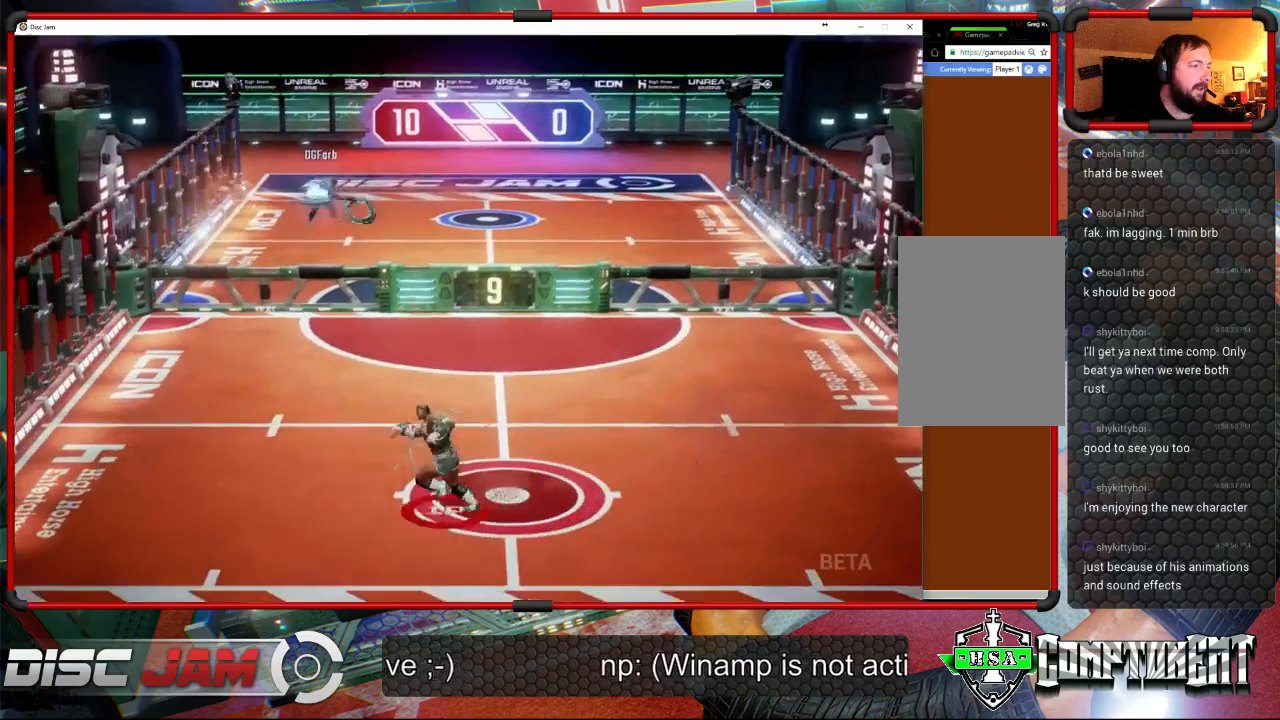
{"buttons": [], "left_stick": "up-left", "events": [[33, "left_stick", "up-left"]]}
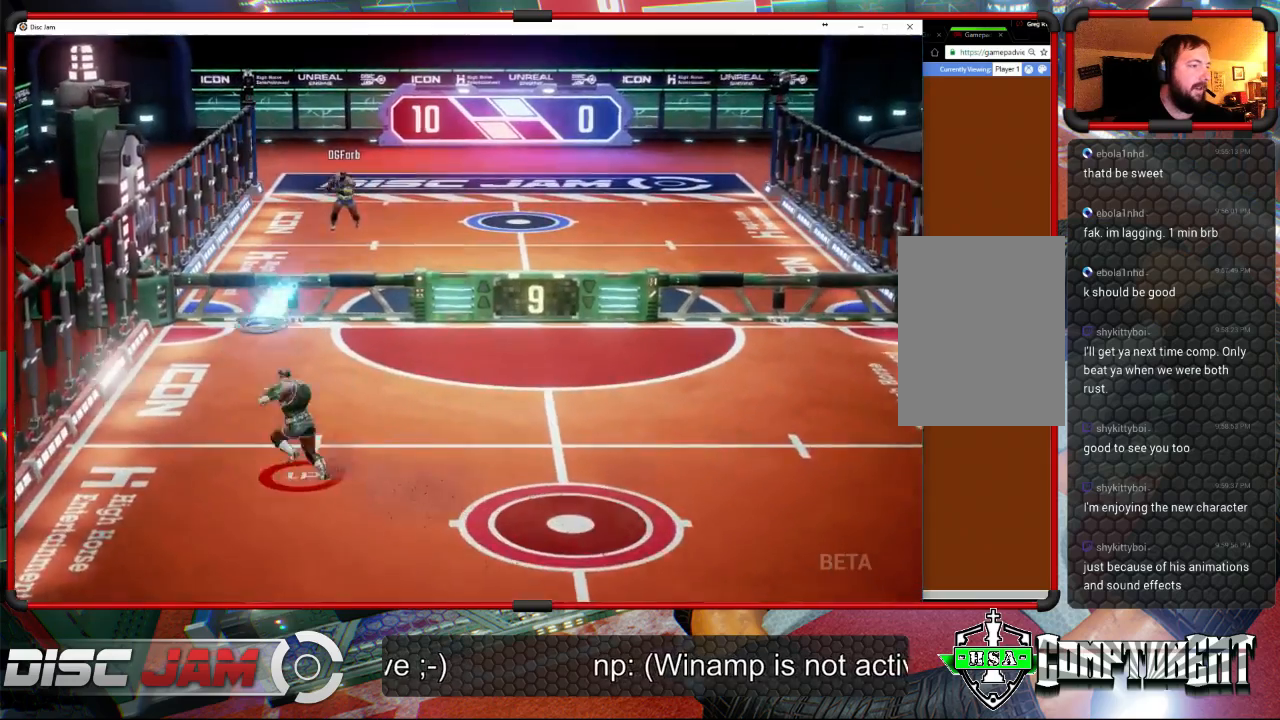
{"buttons": ["A"], "left_stick": "up", "events": [[100, "left_stick", "up-right"], [133, "A", "down"], [333, "left_stick", "up"]]}
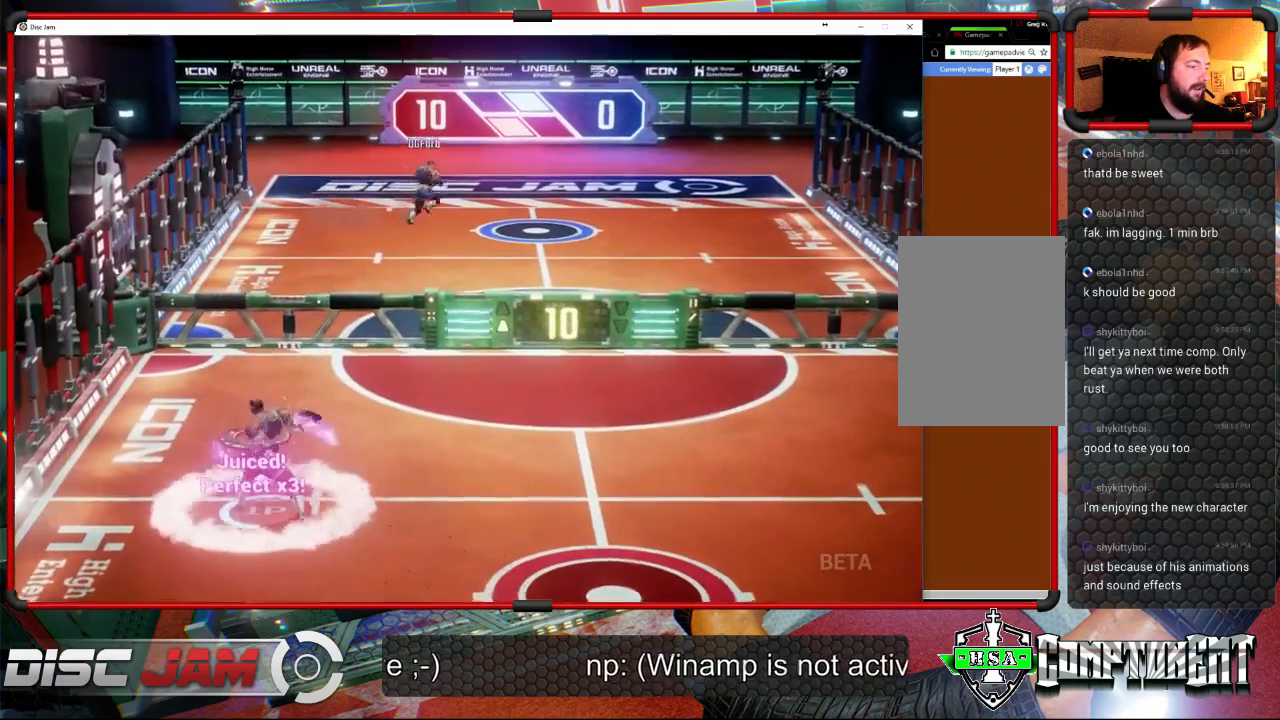
{"buttons": [], "left_stick": "down-right", "events": [[100, "left_stick", "up-right"], [467, "A", "up"], [500, "left_stick", "down-right"]]}
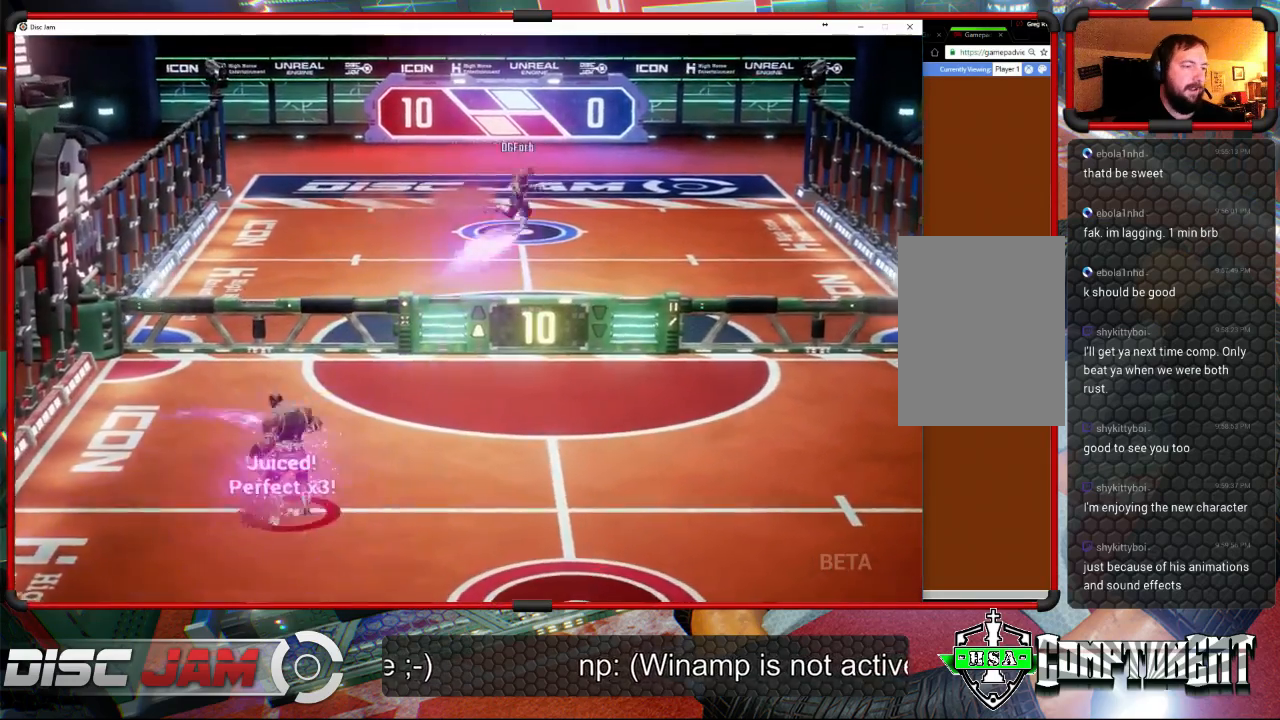
{"buttons": [], "left_stick": "down-right", "events": [[200, "X", "down"], [333, "X", "up"]]}
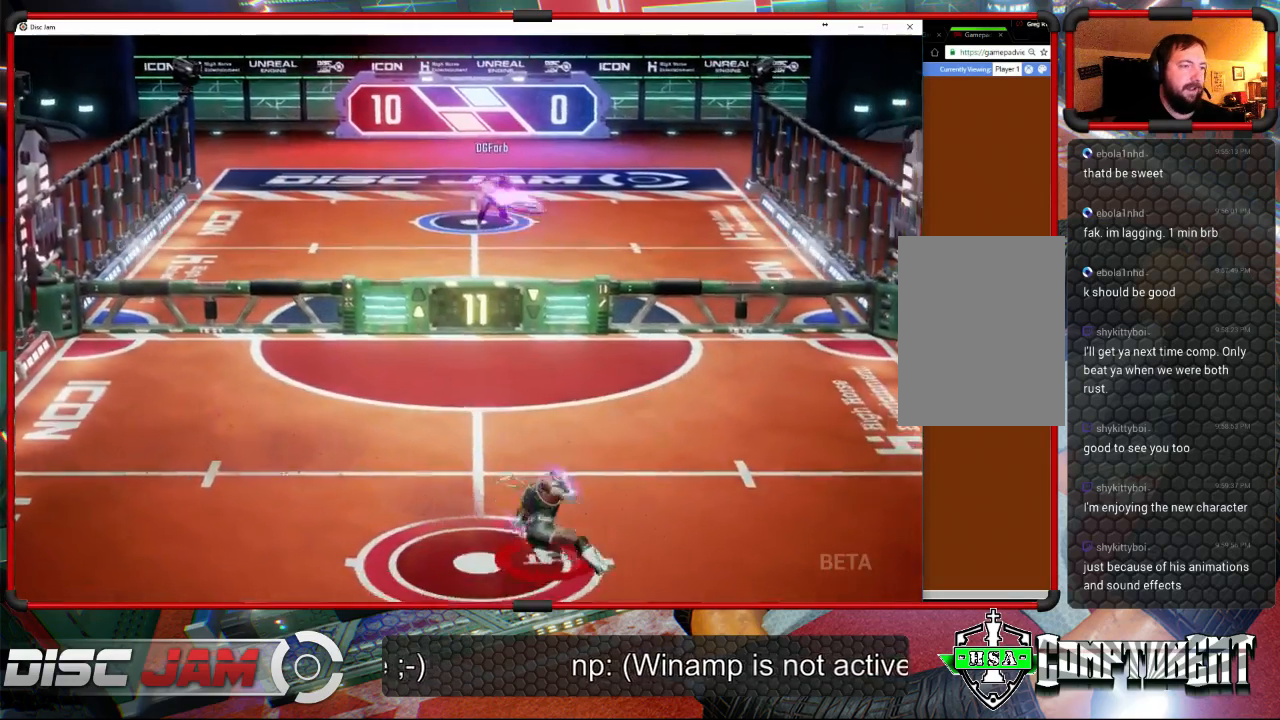
{"buttons": [], "left_stick": "down-right", "events": [[100, "left_stick", "up-right"], [500, "left_stick", "down-right"]]}
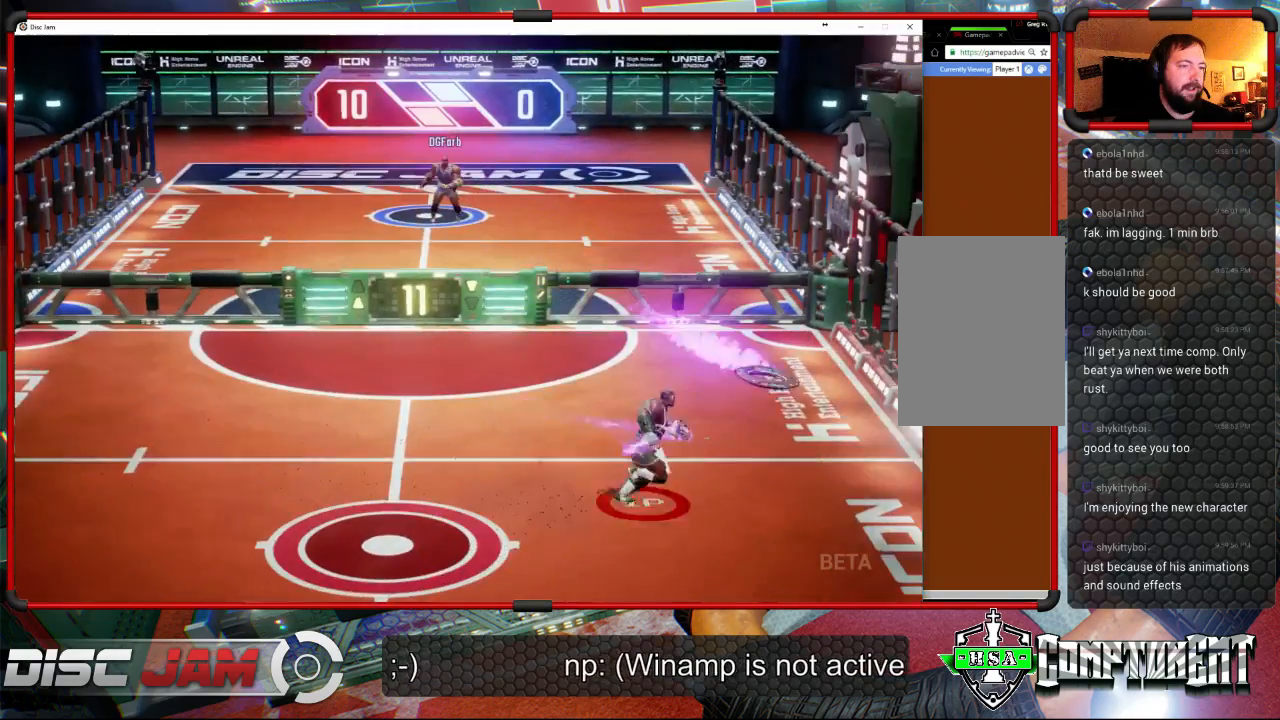
{"buttons": [], "left_stick": "up", "events": [[33, "X", "down"], [67, "L3", "down"], [267, "left_stick", "down"], [333, "L3", "up"], [400, "X", "up"], [500, "left_stick", "up"]]}
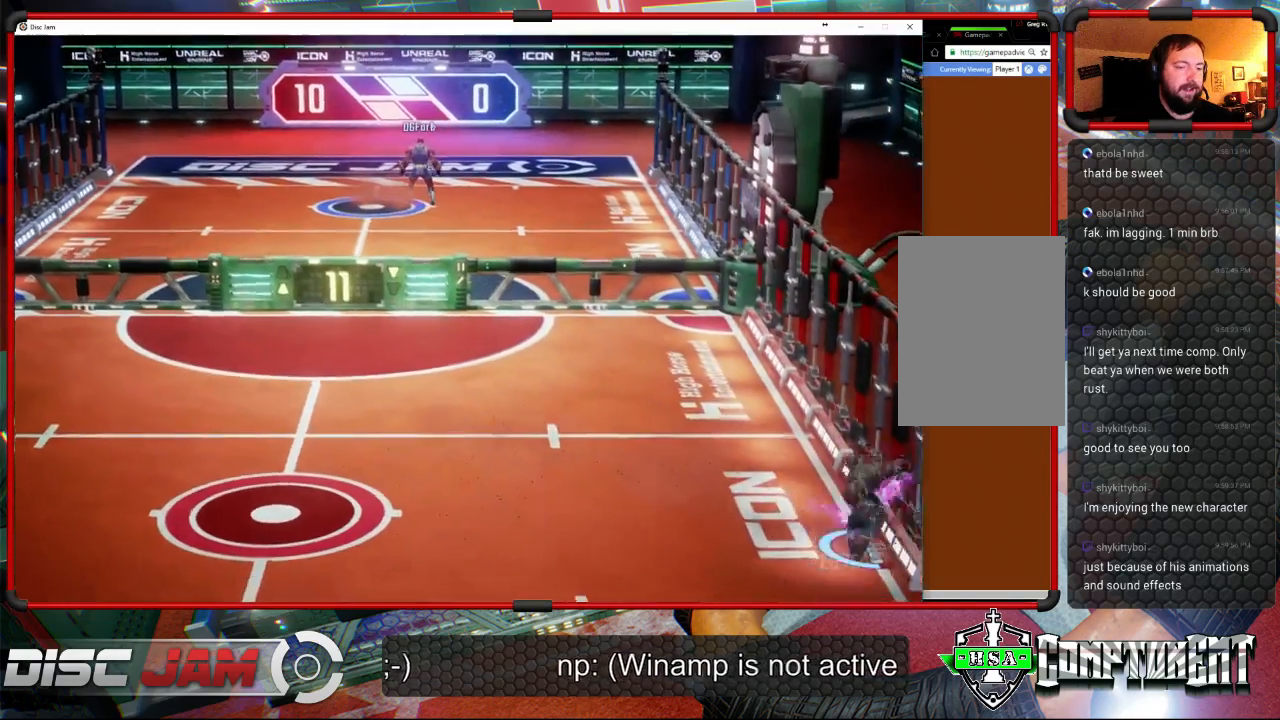
{"buttons": ["A"], "left_stick": "up-right", "events": [[100, "A", "down"], [133, "left_stick", "up-right"]]}
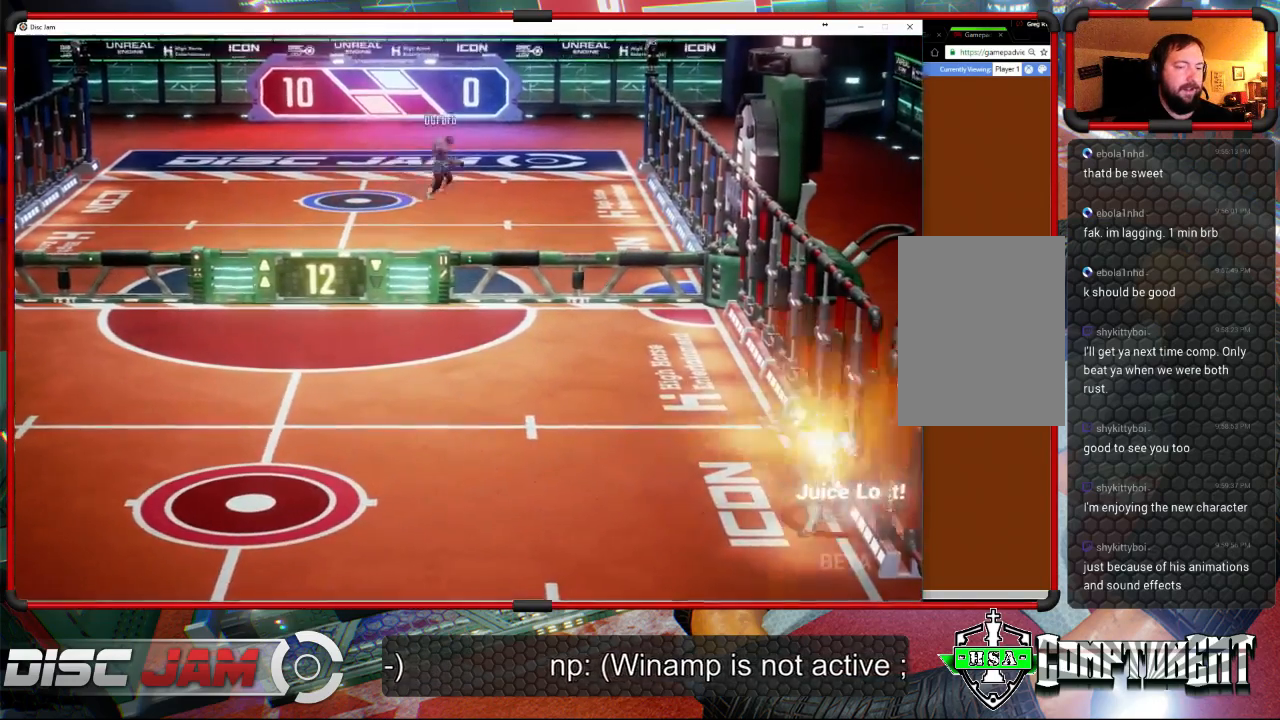
{"buttons": [], "left_stick": "left", "events": [[100, "A", "up"], [133, "left_stick", "left"]]}
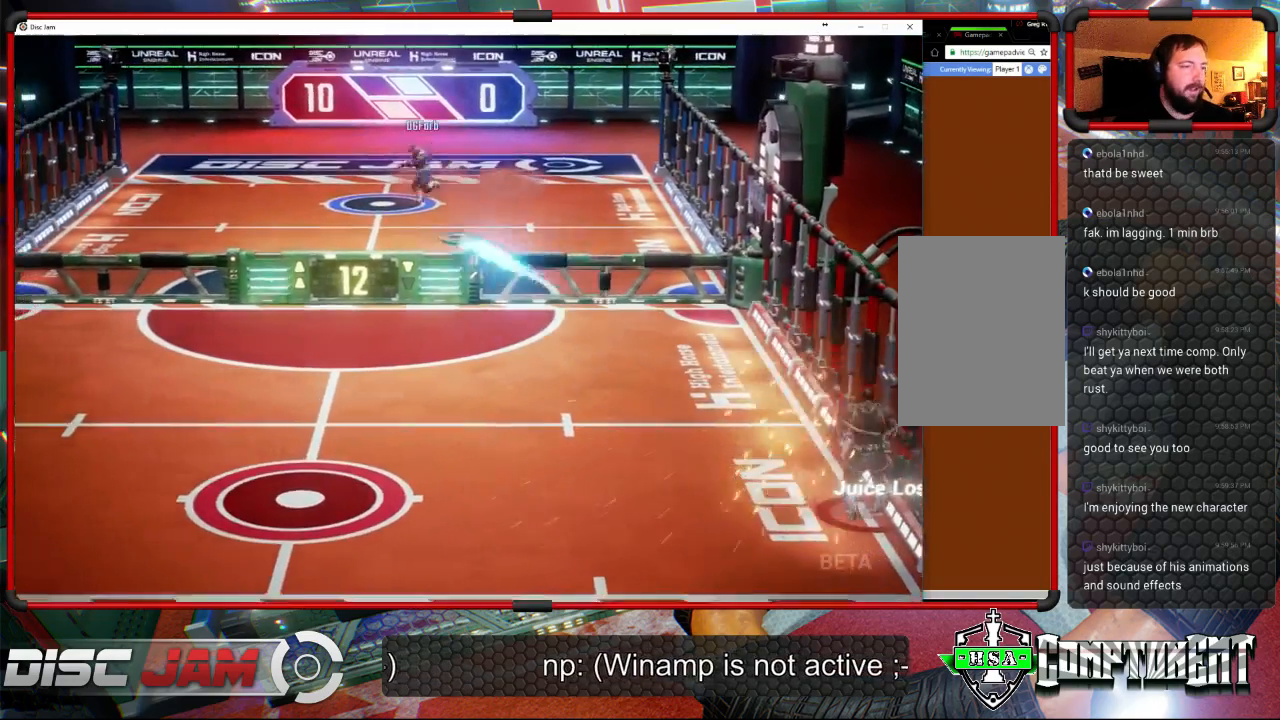
{"buttons": [], "left_stick": "left", "events": [[167, "X", "down"], [333, "X", "up"]]}
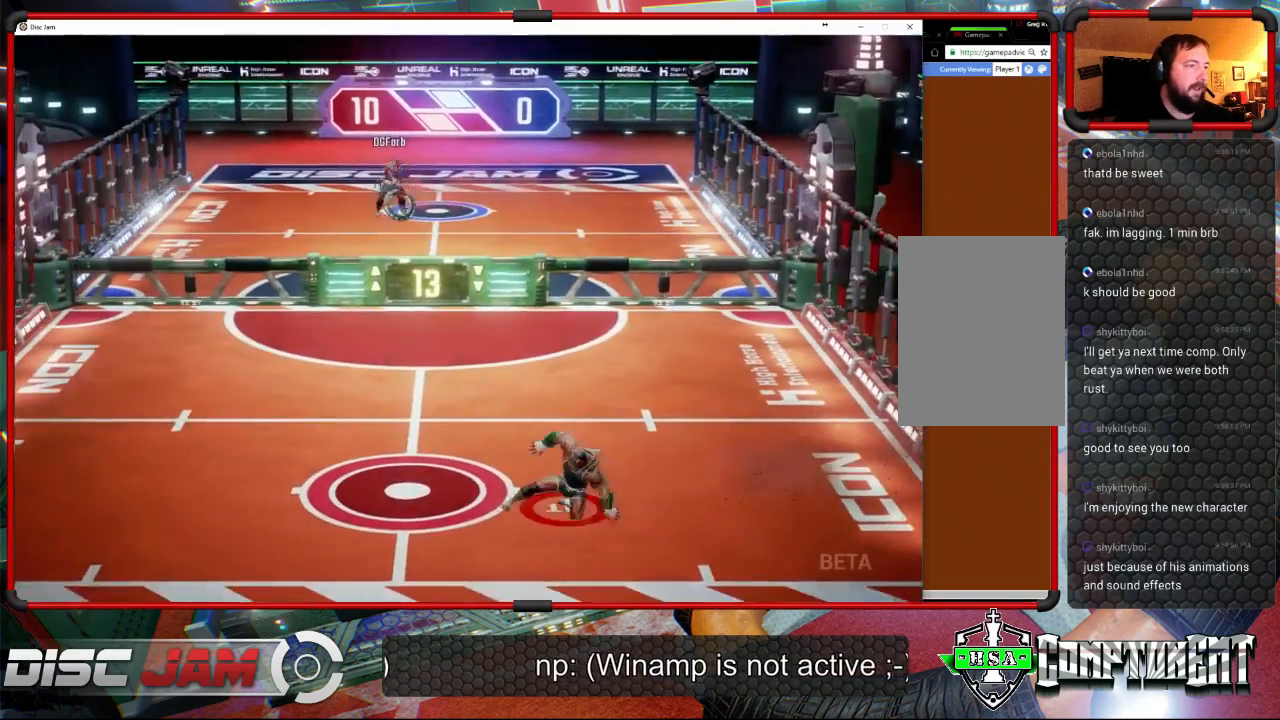
{"buttons": [], "left_stick": "up-left", "events": [[300, "left_stick", "up-left"]]}
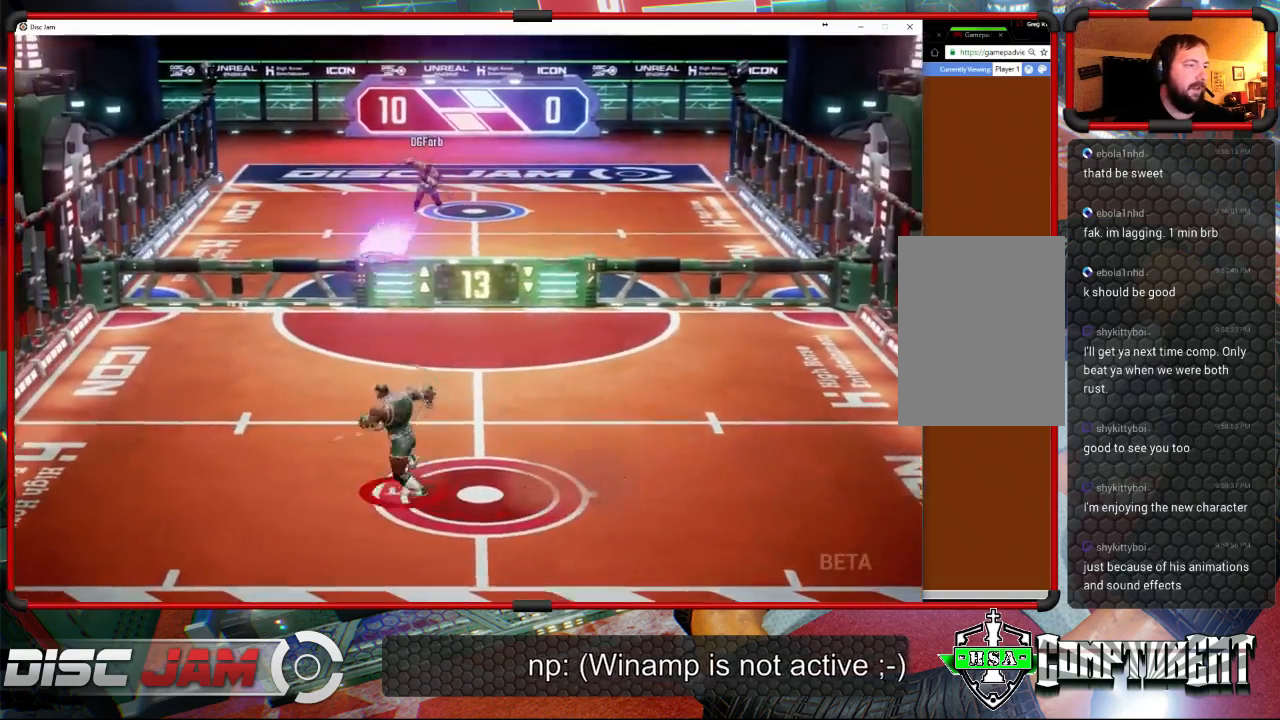
{"buttons": ["A", "L3"], "left_stick": "up-left", "events": [[233, "left_stick", "up-right"], [267, "A", "down"], [367, "L3", "down"], [400, "left_stick", "up-left"]]}